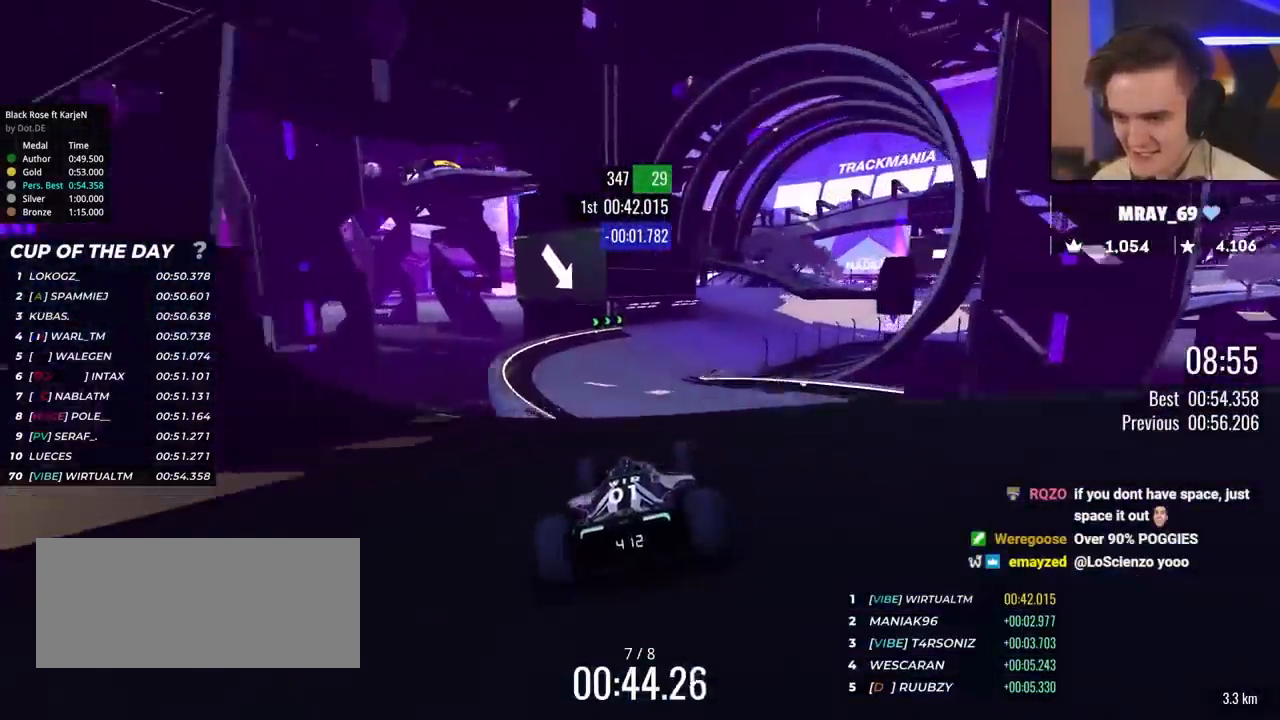
Gameplay with keyboard; each line is a JSON object with the keys held at the frame after it. "events" lists presses ("down") and releases ("up") of "brake", "down", "left", "right" and "up" between this image and that frame as [ms after this image, input, new state], when the widget could be followed in between. No other keys are recorded. Mouse input is not recorded. Key names are as the overlay labels them; some are game actions (e.g. jump) rather than physical keys.
{"keys": ["right", "up"], "events": [[117, "right", "up"], [433, "right", "down"]]}
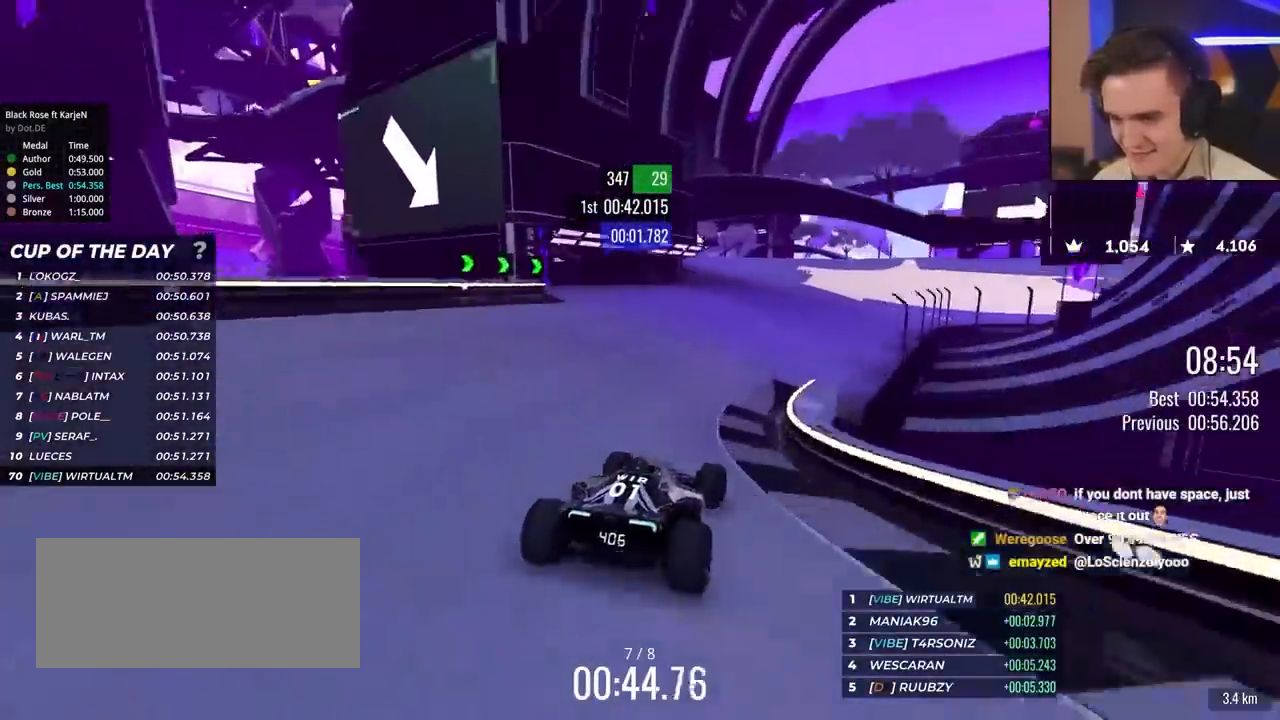
{"keys": ["right", "up"], "events": [[83, "right", "up"], [117, "right", "down"], [267, "right", "up"], [317, "right", "down"]]}
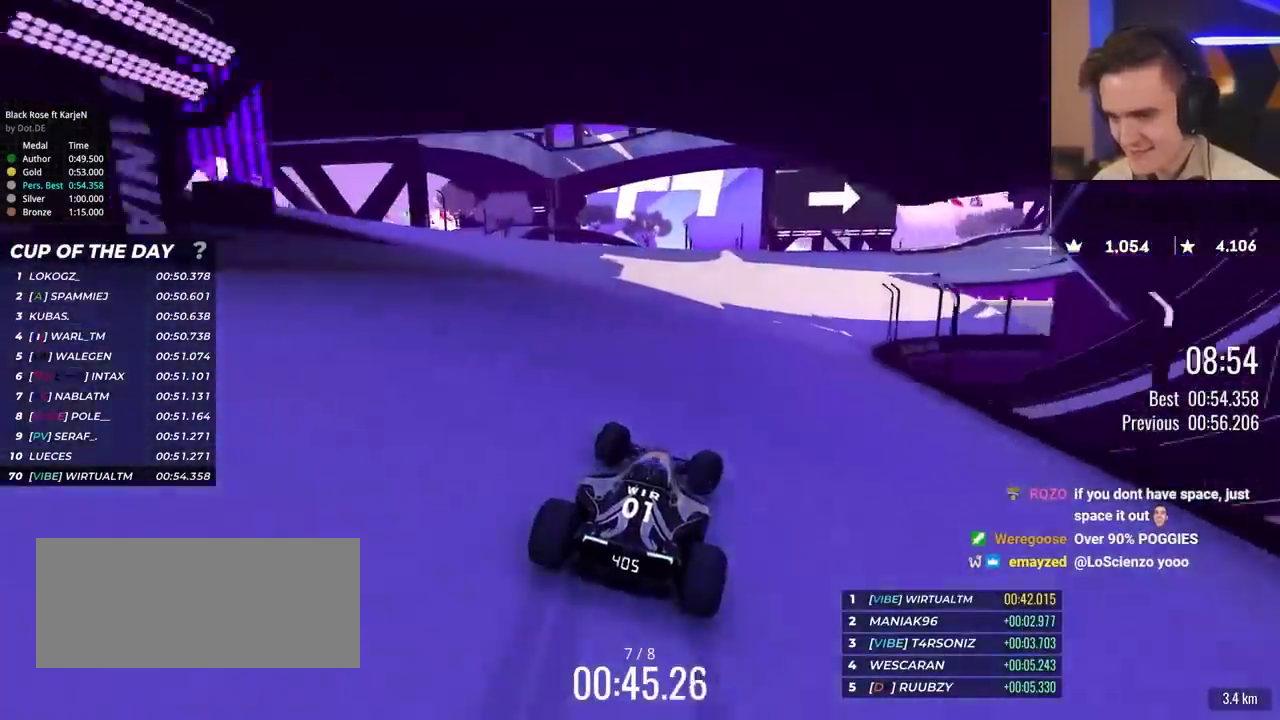
{"keys": ["right", "up"], "events": [[50, "brake", "down"], [133, "brake", "up"]]}
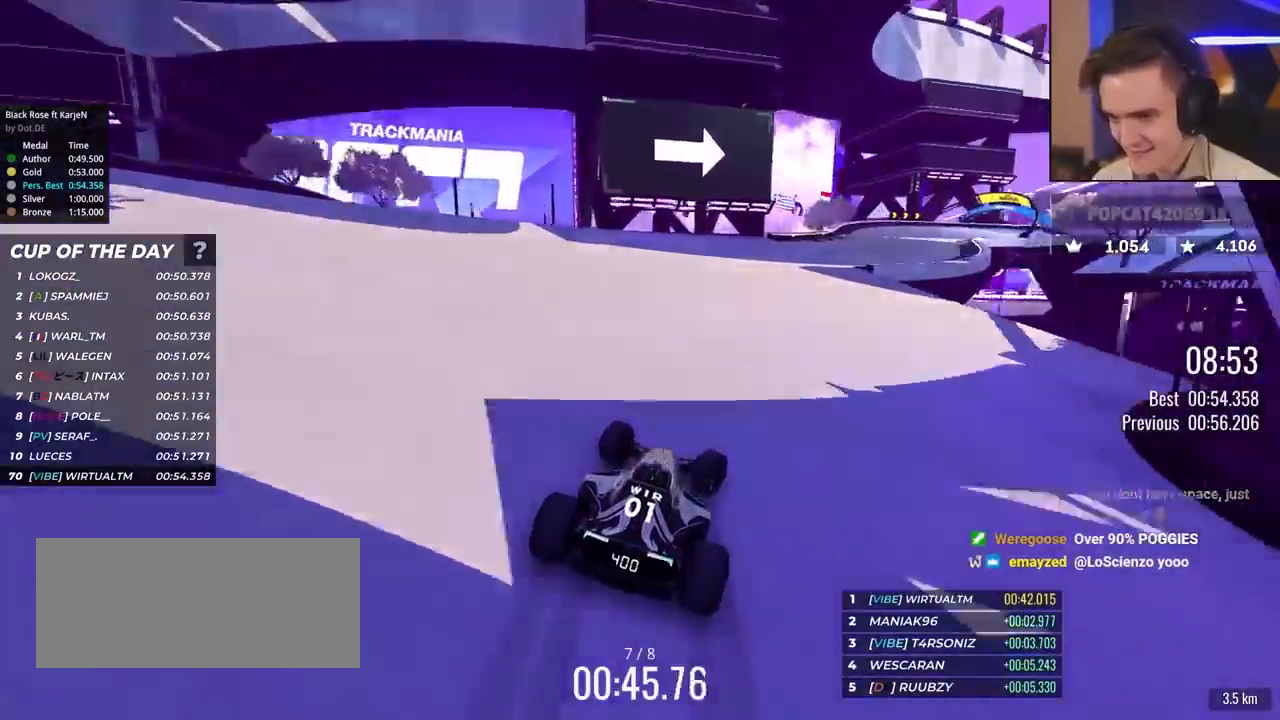
{"keys": ["right", "up"], "events": [[250, "brake", "down"], [400, "brake", "up"]]}
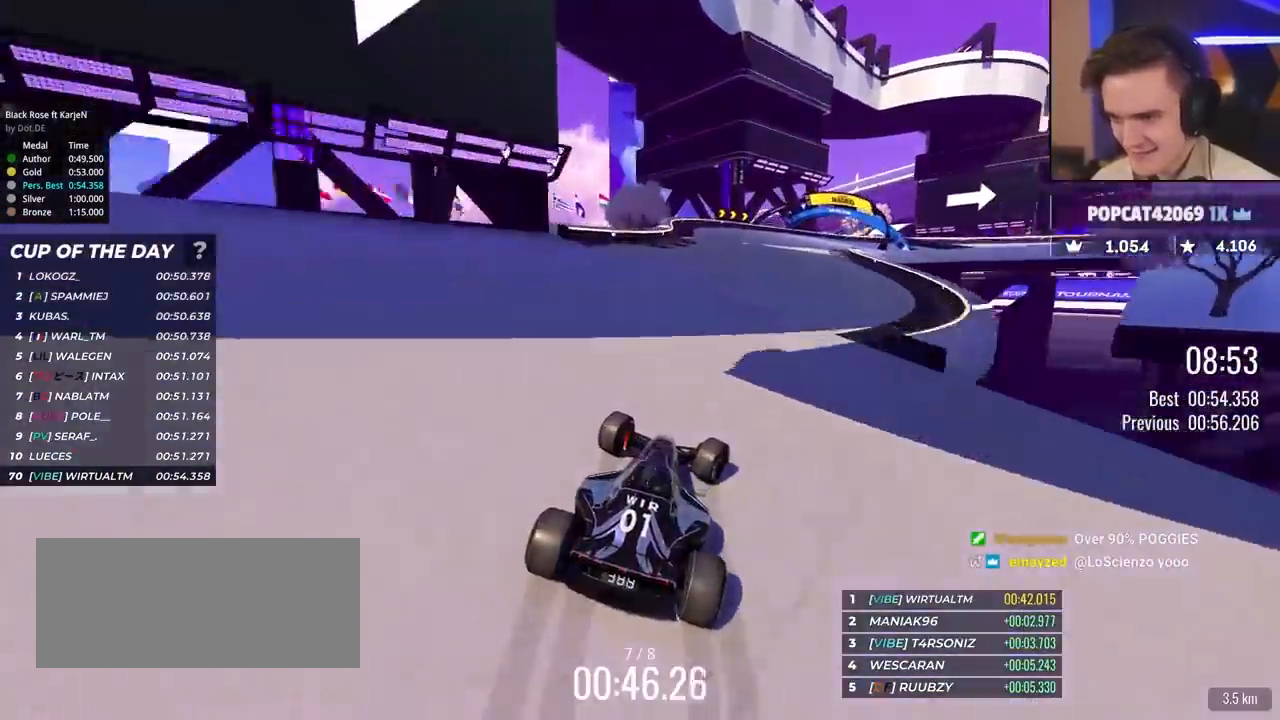
{"keys": ["brake", "right", "up"], "events": [[317, "right", "up"], [367, "brake", "down"], [400, "right", "down"]]}
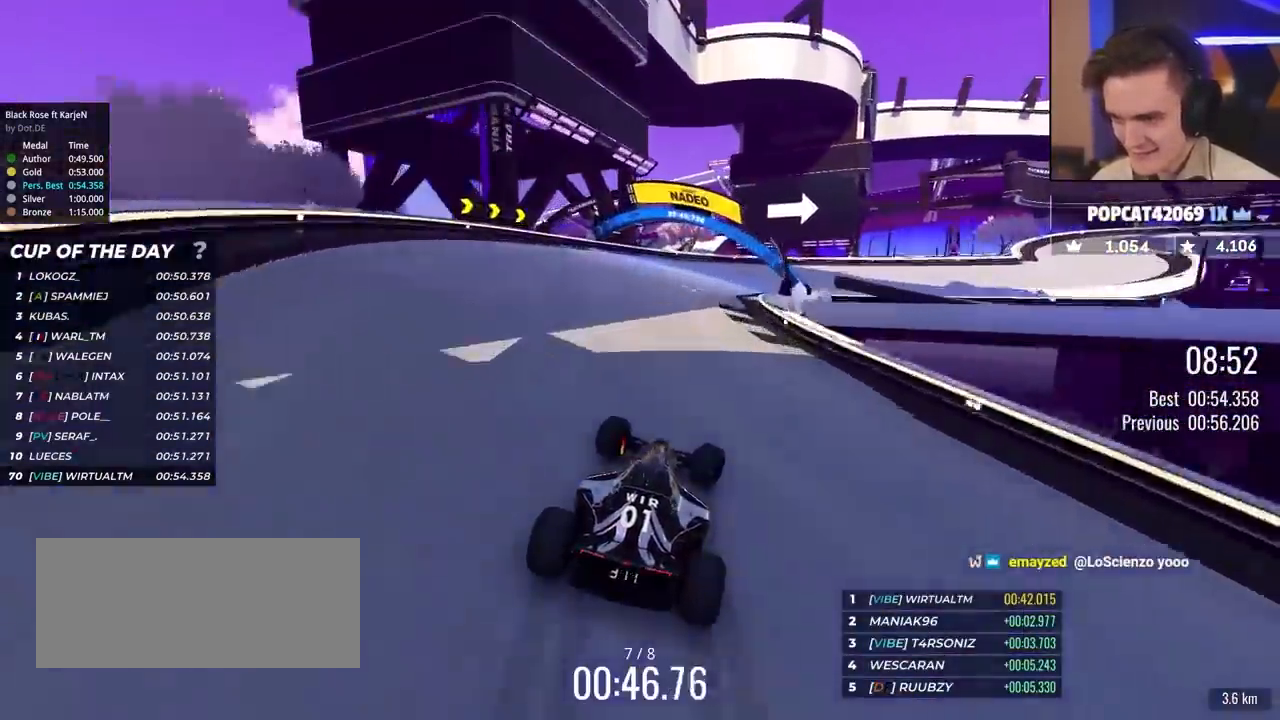
{"keys": ["right"], "events": [[183, "brake", "up"], [283, "up", "up"]]}
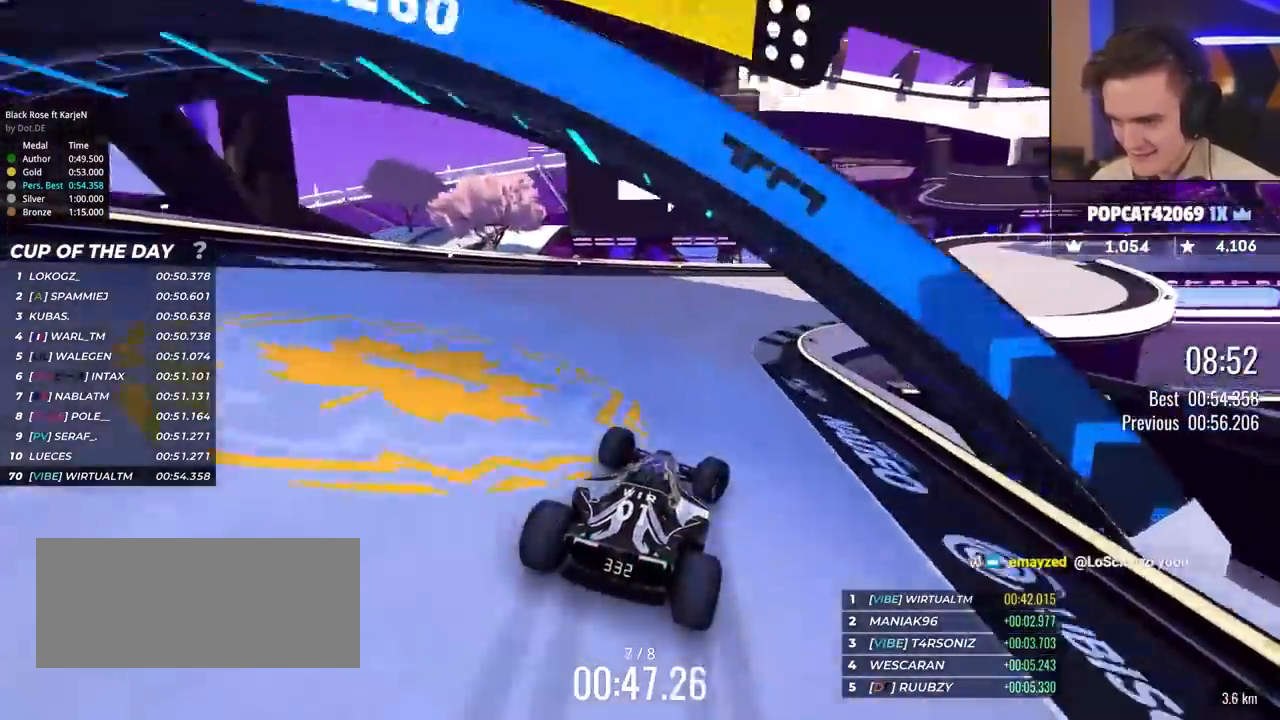
{"keys": ["right", "up"], "events": [[17, "up", "down"]]}
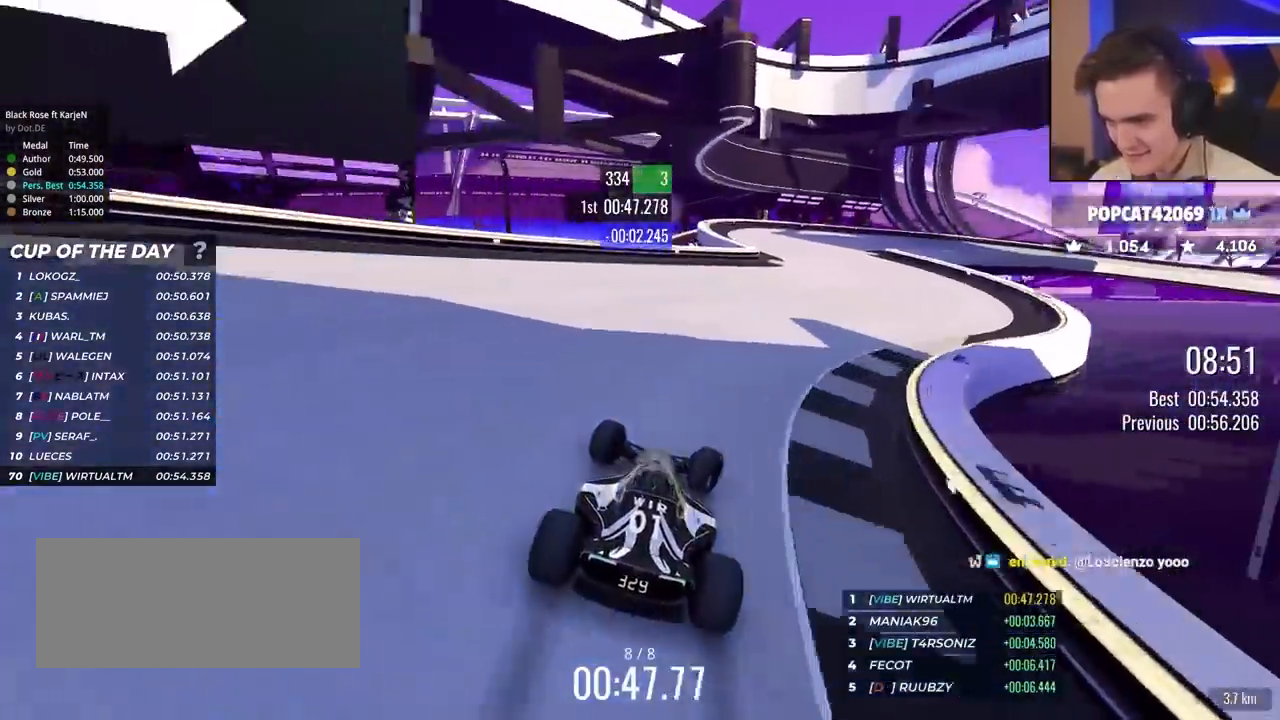
{"keys": ["right", "up"], "events": []}
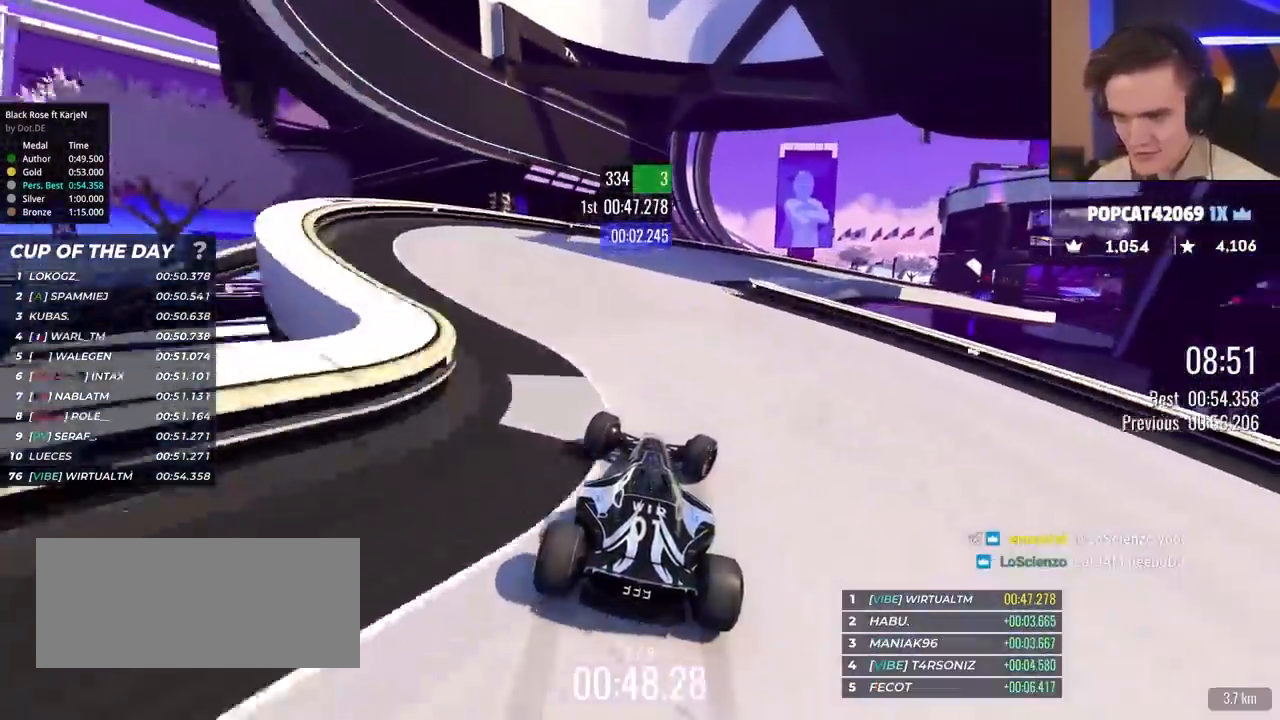
{"keys": ["right", "up"], "events": [[100, "right", "up"], [133, "right", "down"]]}
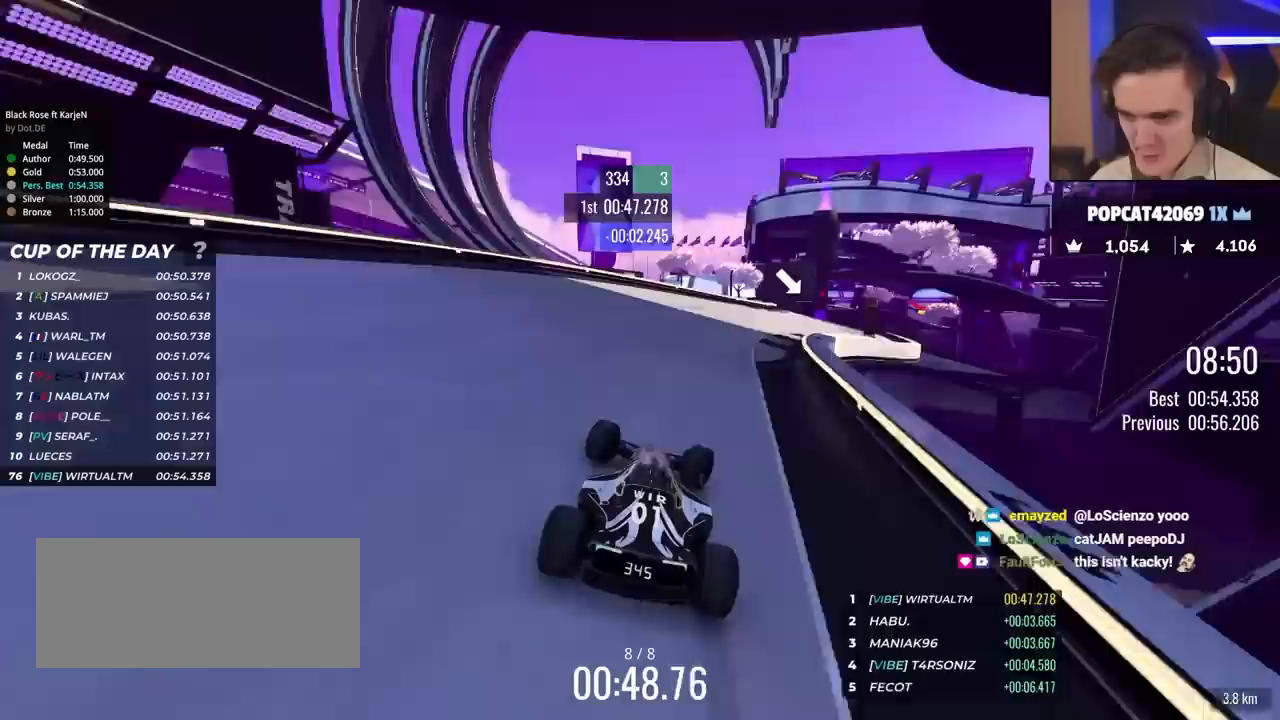
{"keys": ["up"], "events": [[350, "right", "up"]]}
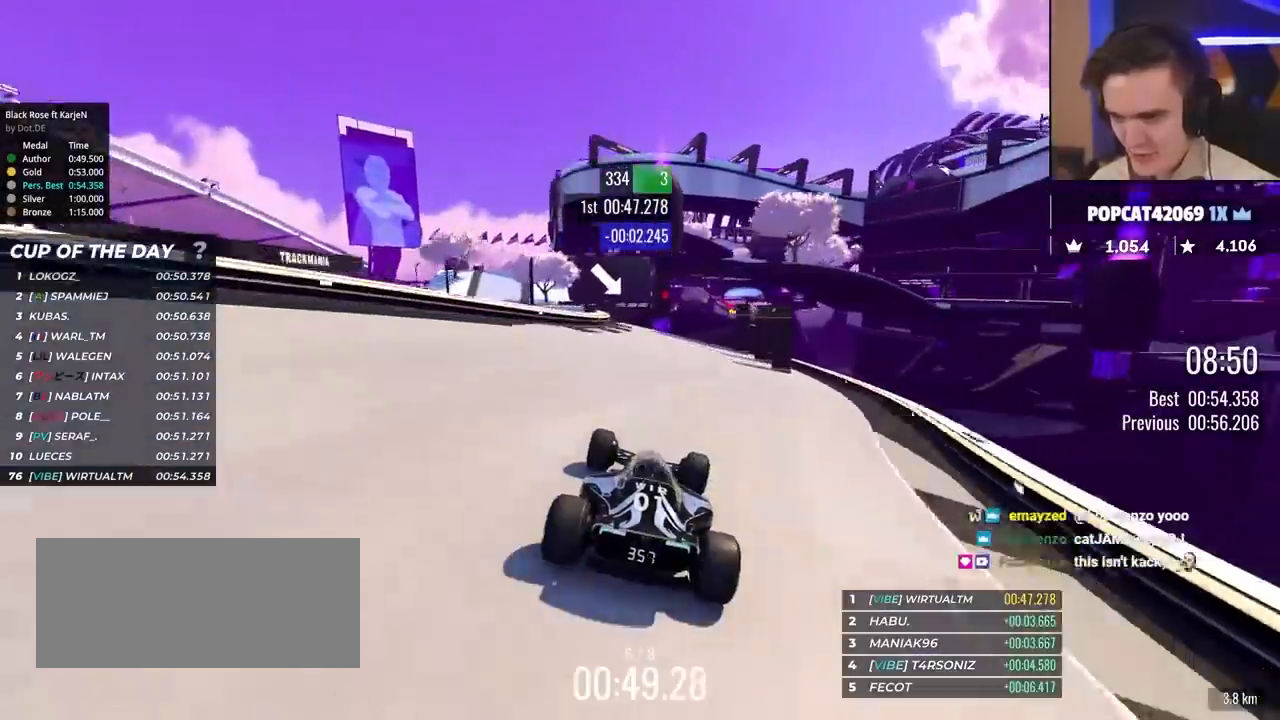
{"keys": ["up"], "events": [[117, "right", "down"], [317, "right", "up"], [450, "left", "down"], [500, "left", "up"]]}
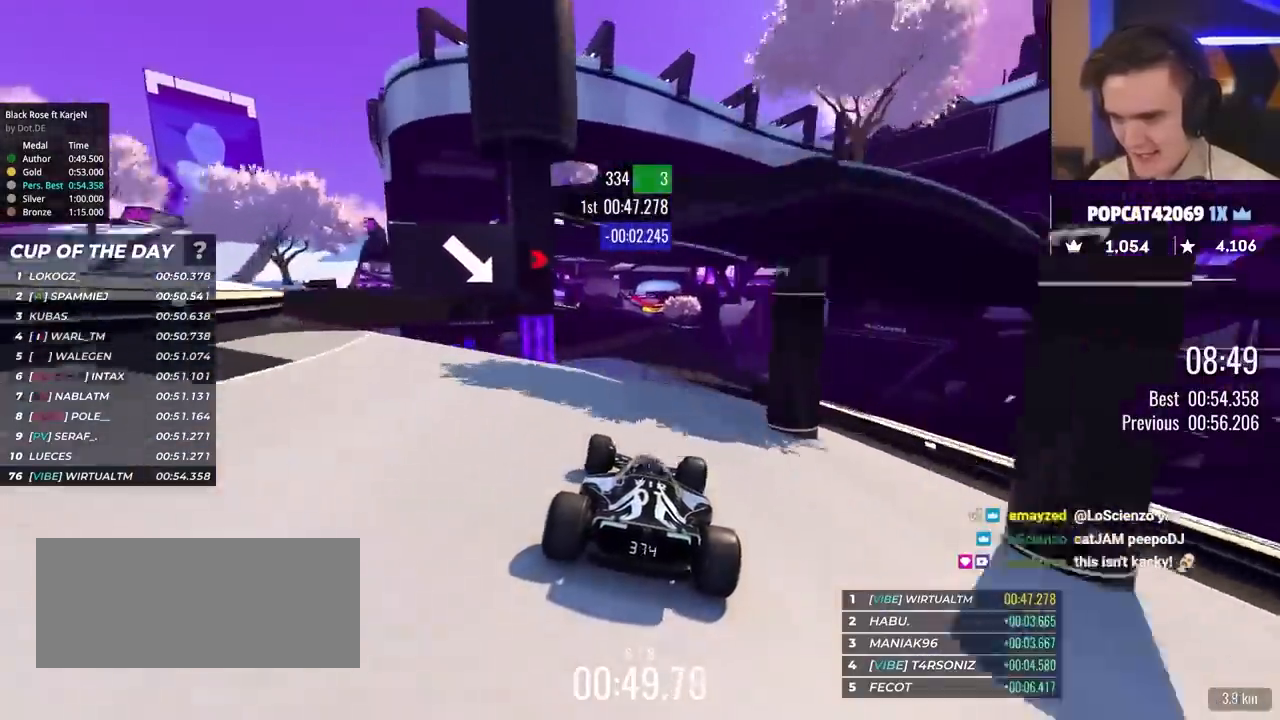
{"keys": ["up"], "events": []}
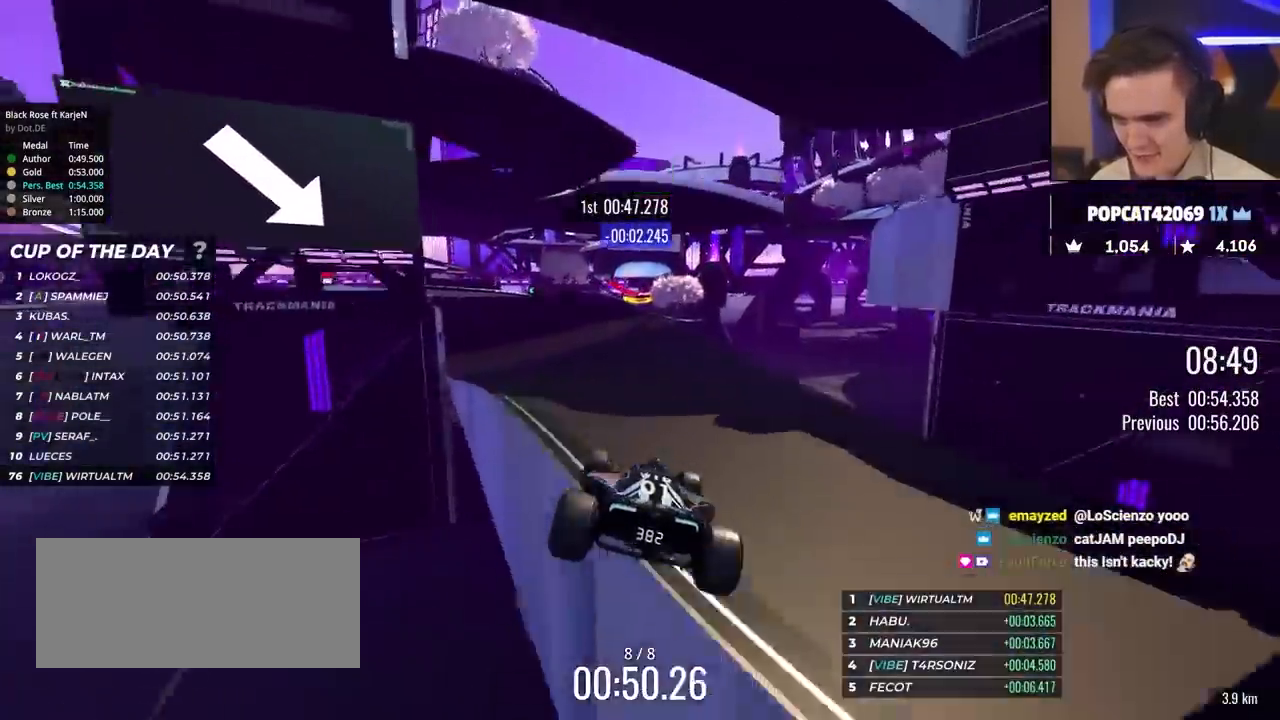
{"keys": ["up"], "events": [[300, "right", "down"], [400, "right", "up"]]}
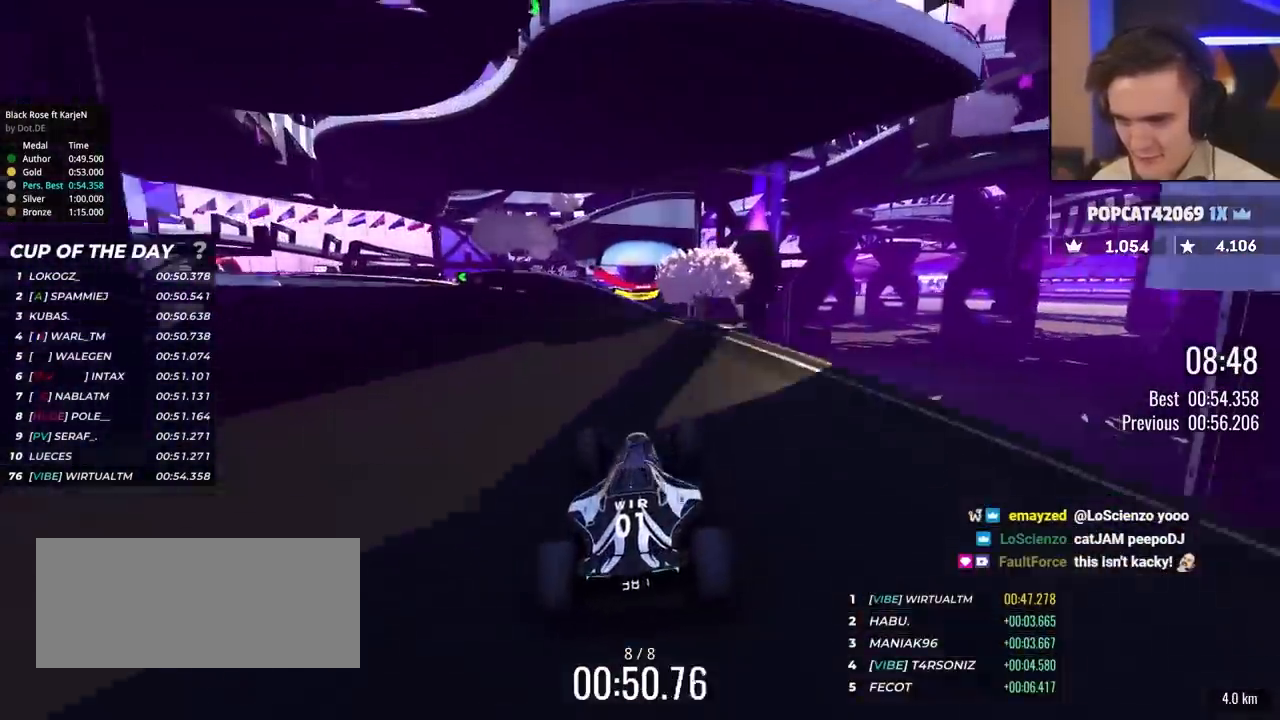
{"keys": ["left", "up"], "events": [[33, "right", "down"], [117, "right", "up"], [217, "left", "down"]]}
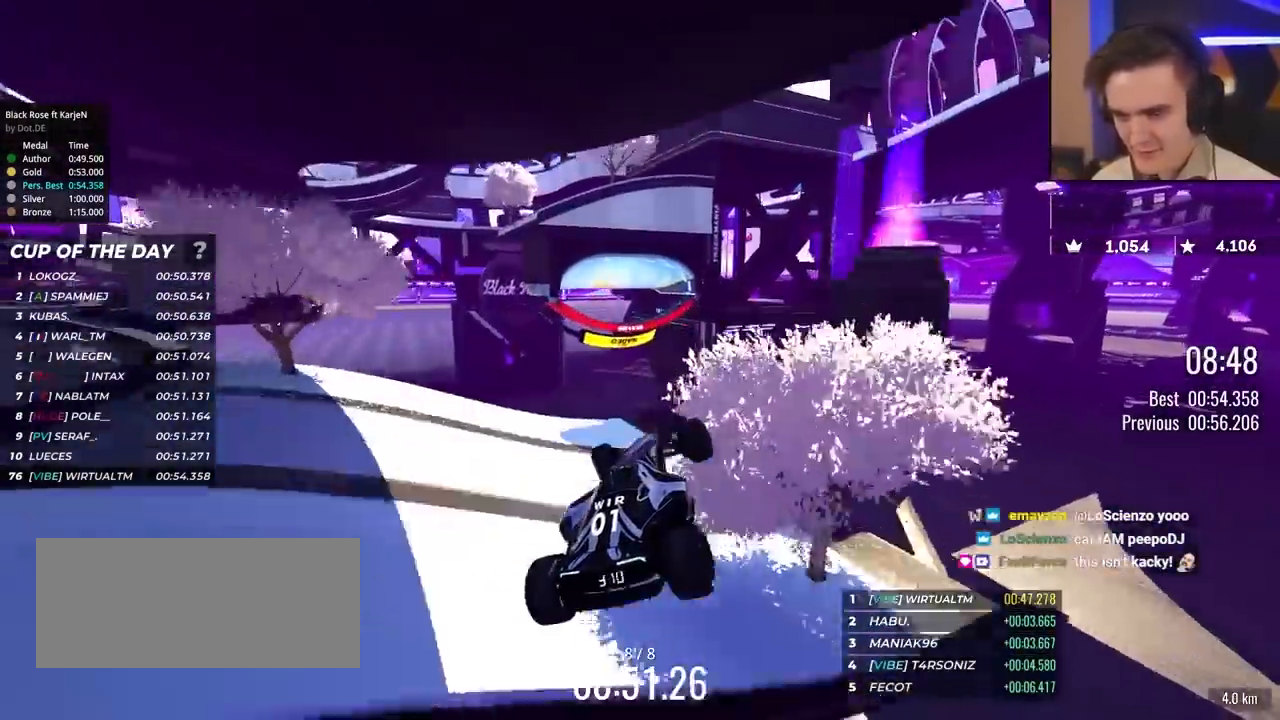
{"keys": ["left", "up"], "events": [[133, "brake", "down"], [333, "brake", "up"]]}
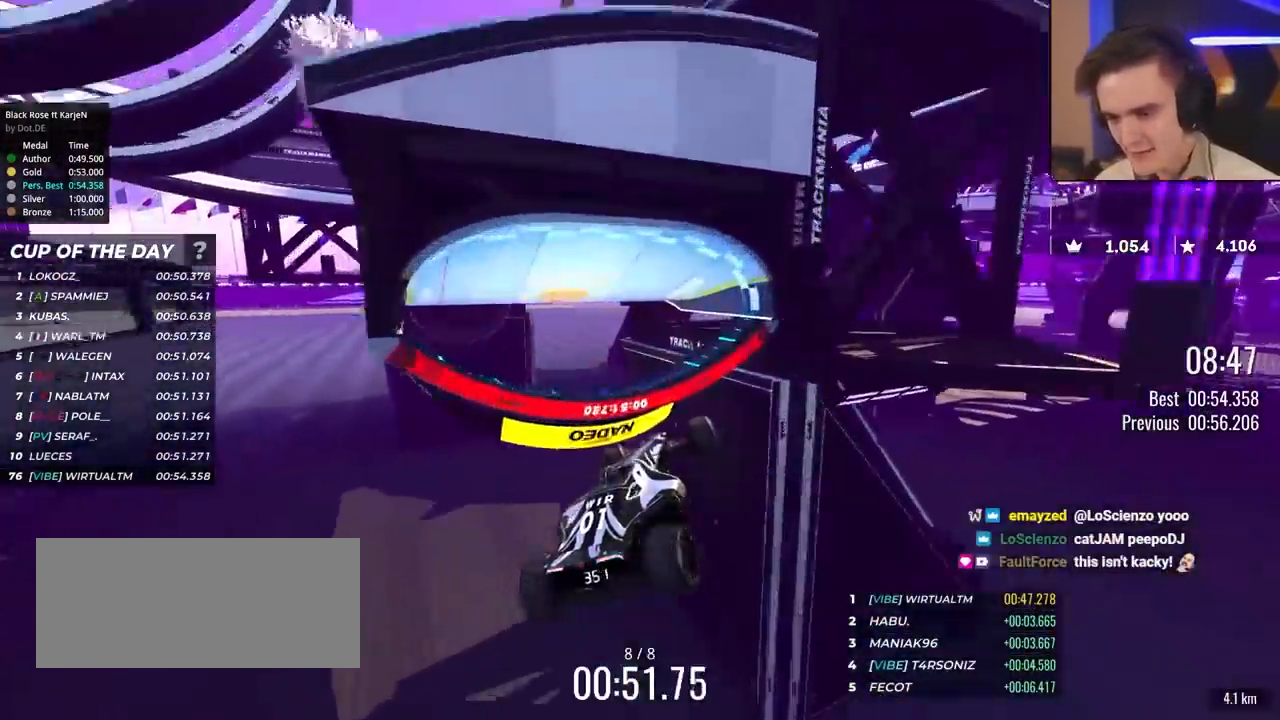
{"keys": ["left", "up"], "events": []}
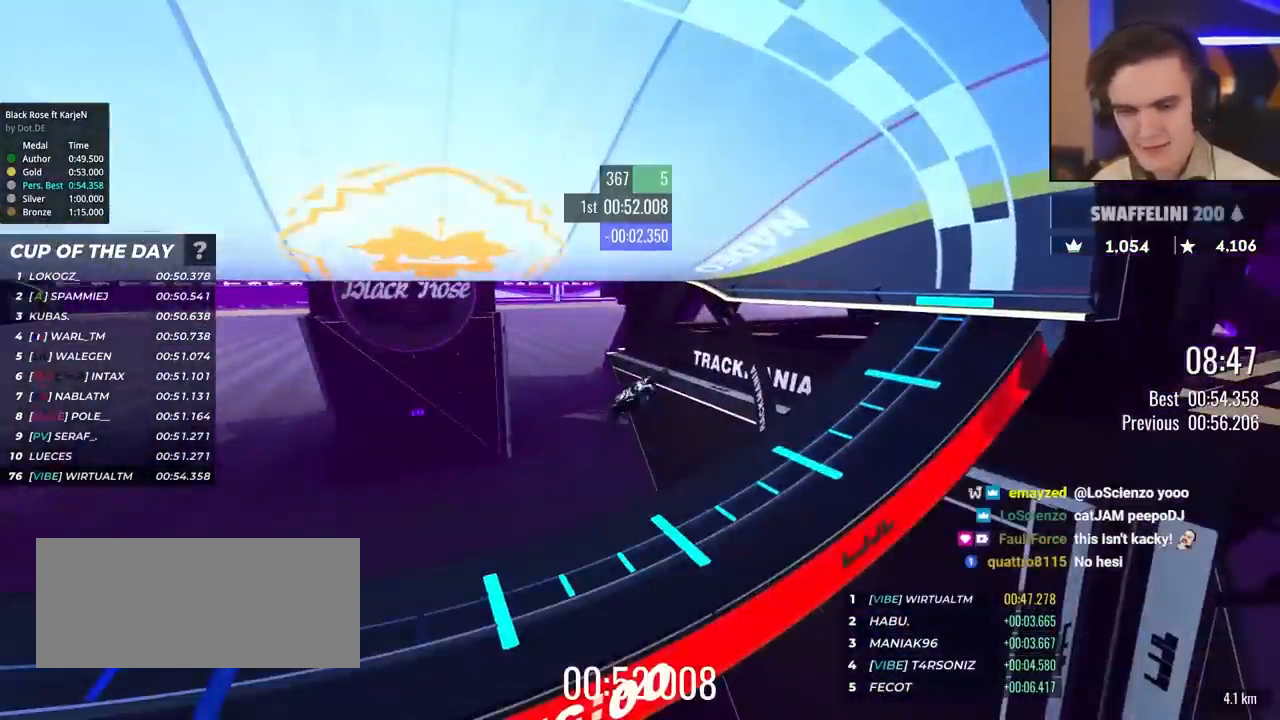
{"keys": ["up"], "events": [[217, "left", "up"]]}
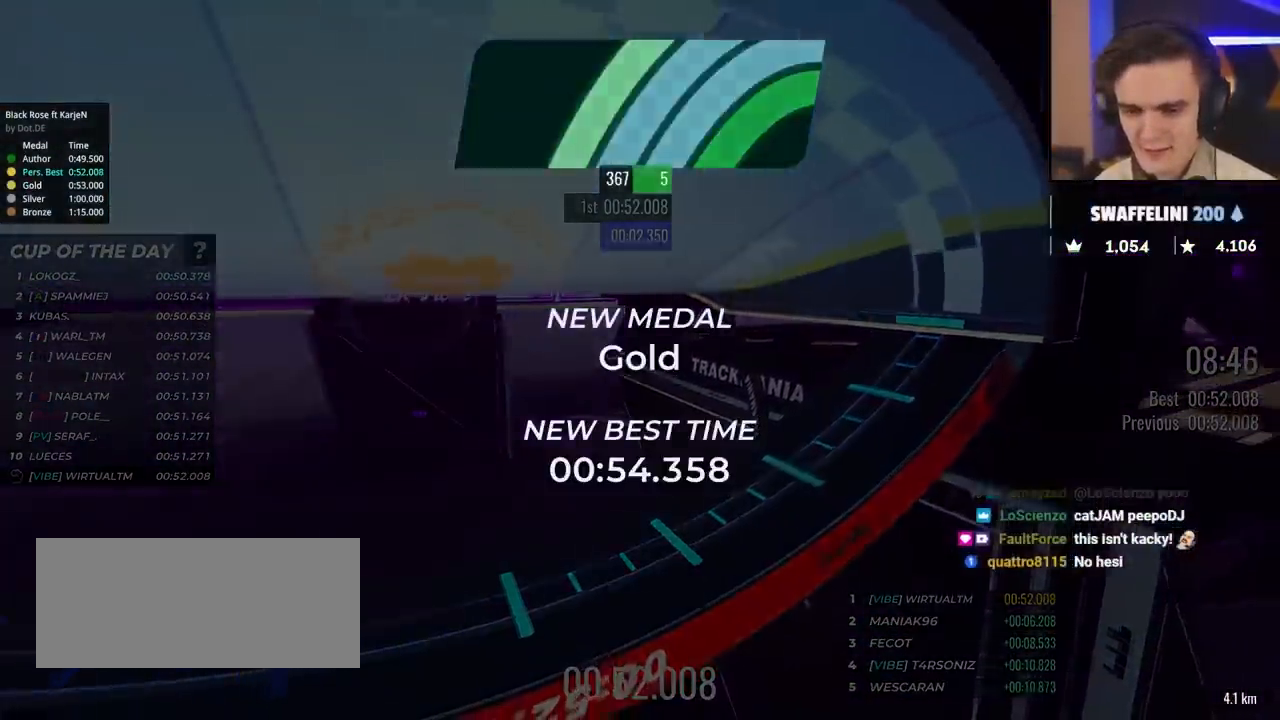
{"keys": ["up"], "events": []}
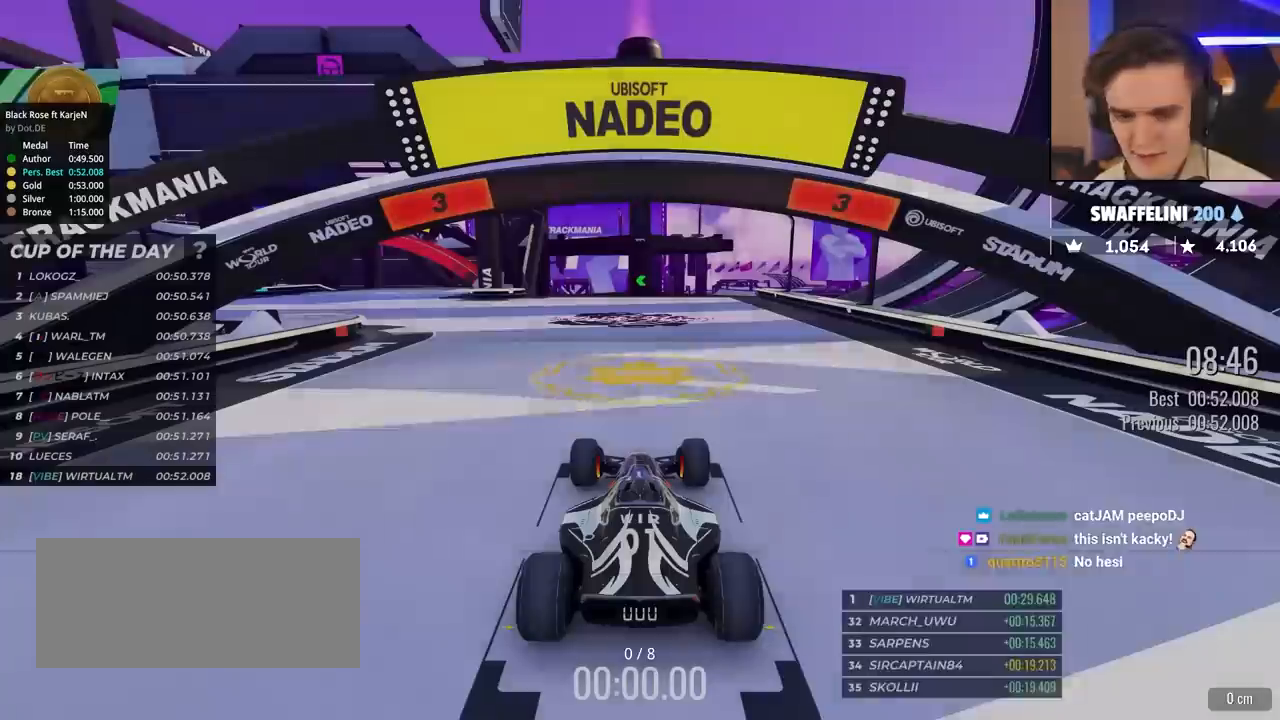
{"keys": ["up"], "events": []}
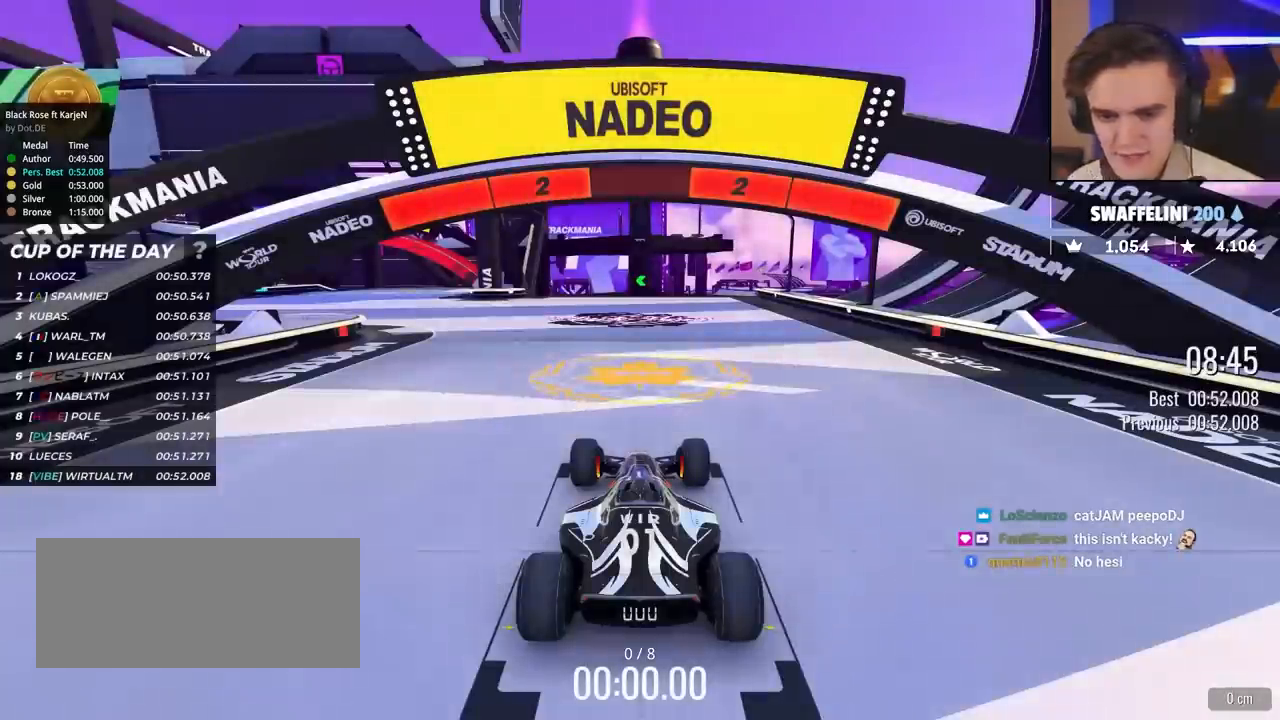
{"keys": ["up"], "events": []}
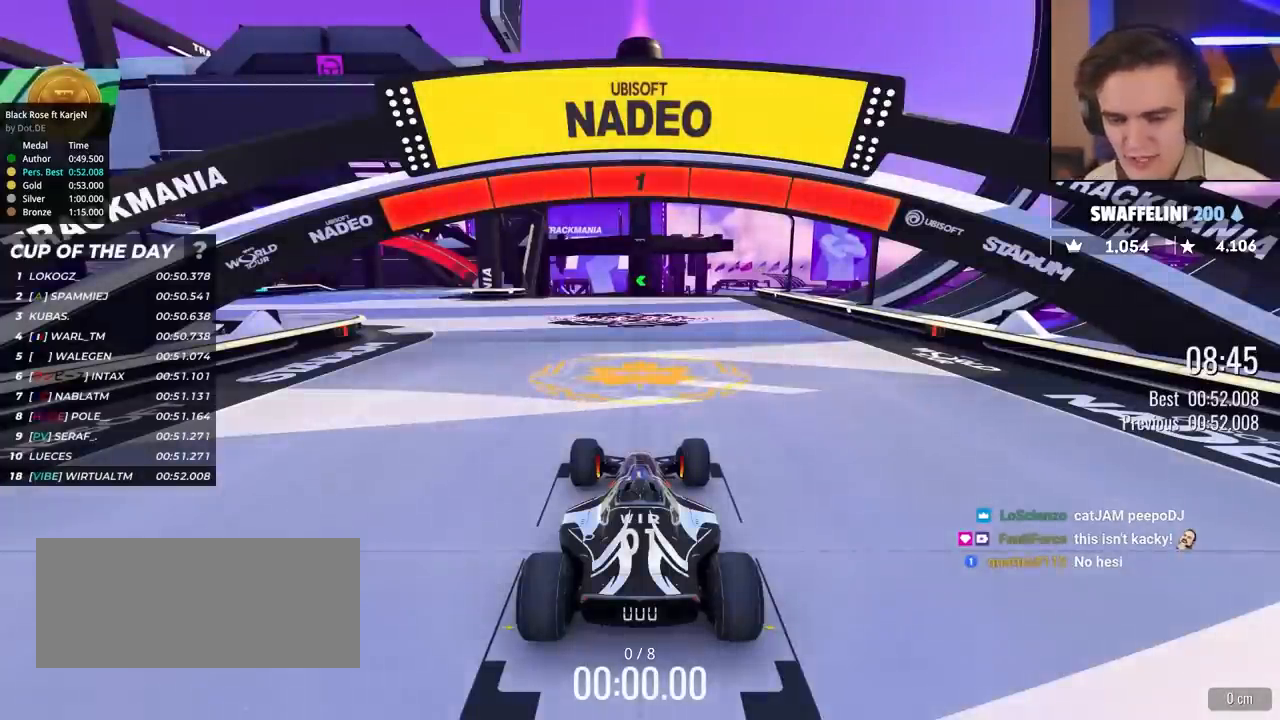
{"keys": ["up"], "events": []}
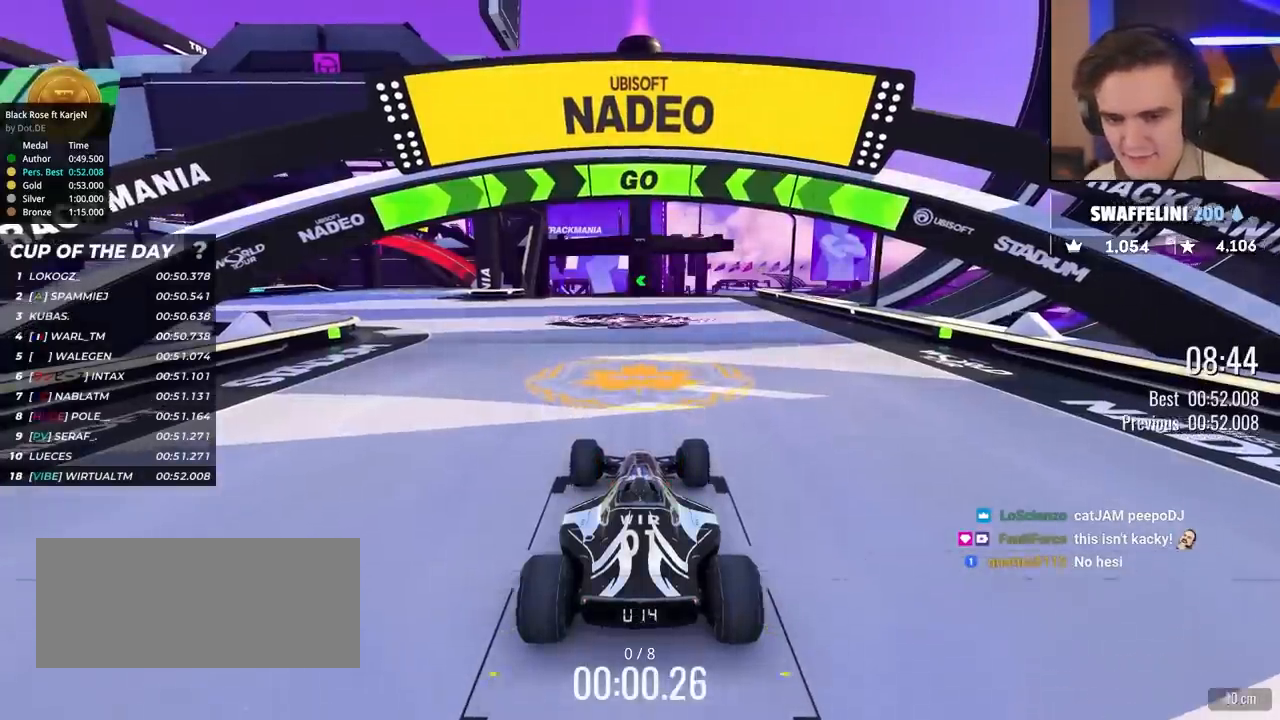
{"keys": ["left", "up"], "events": [[17, "left", "down"]]}
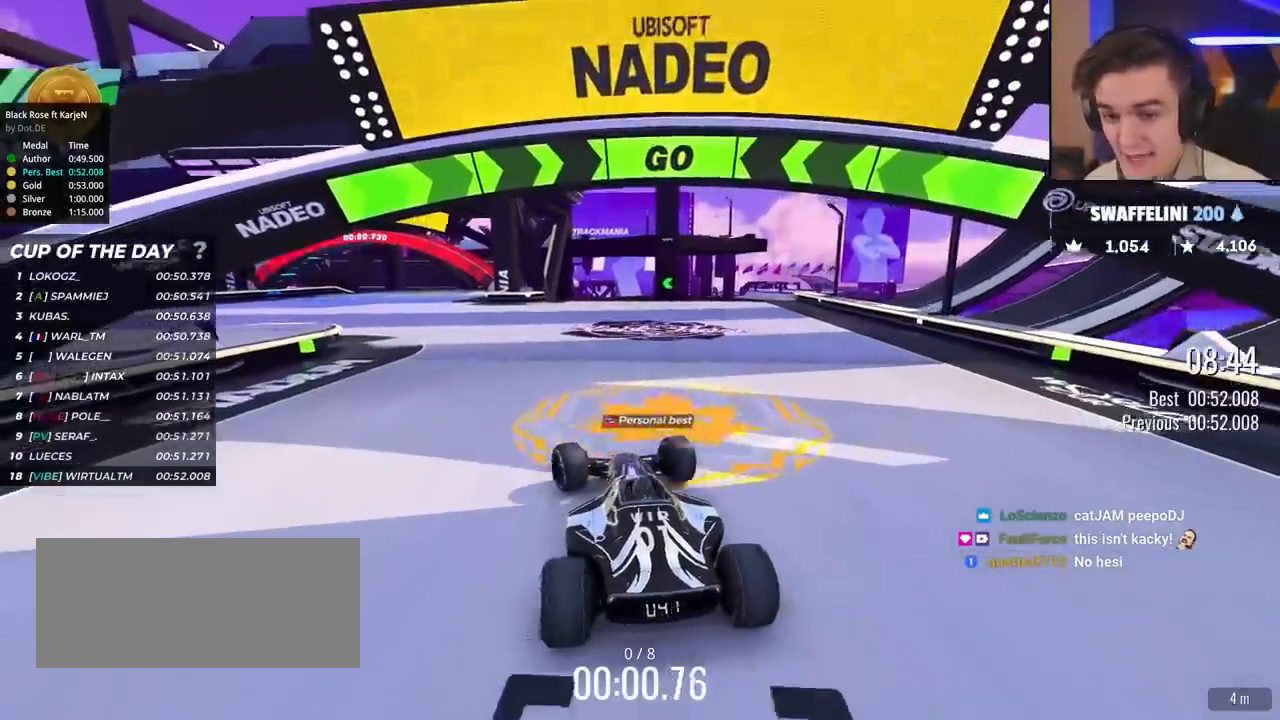
{"keys": ["left", "up"], "events": []}
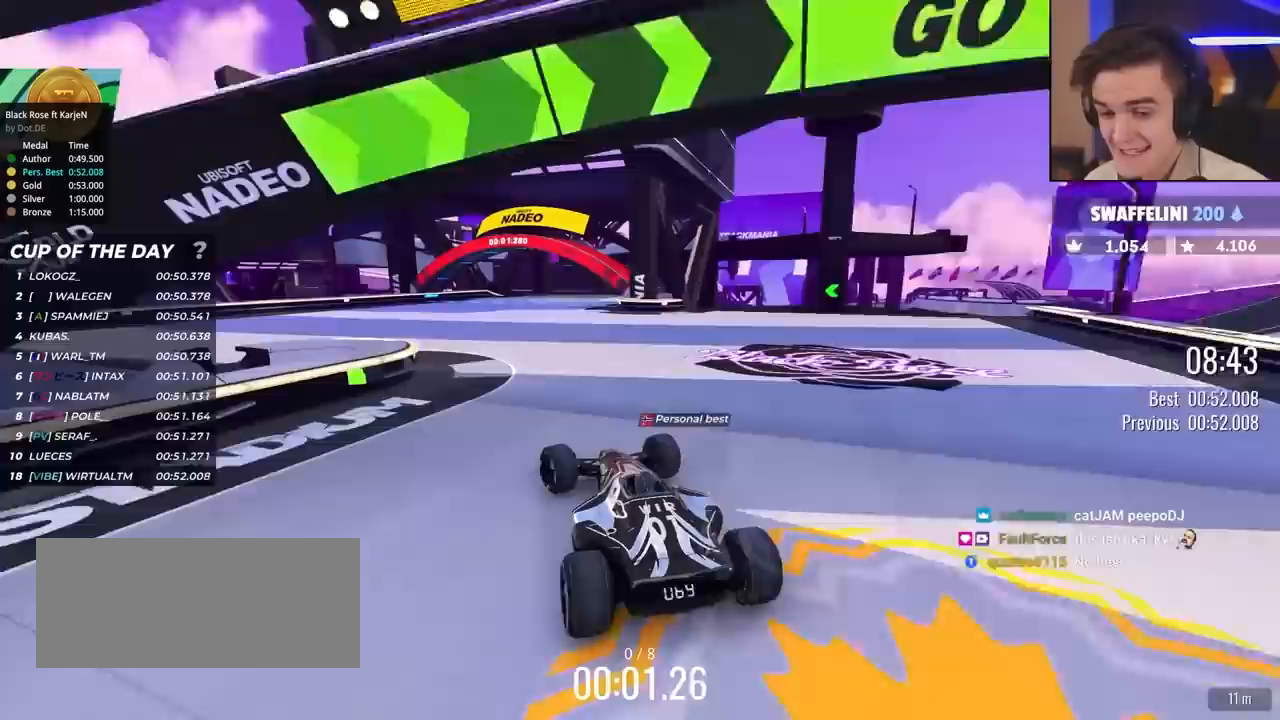
{"keys": ["left", "up"], "events": [[333, "left", "up"], [417, "left", "down"]]}
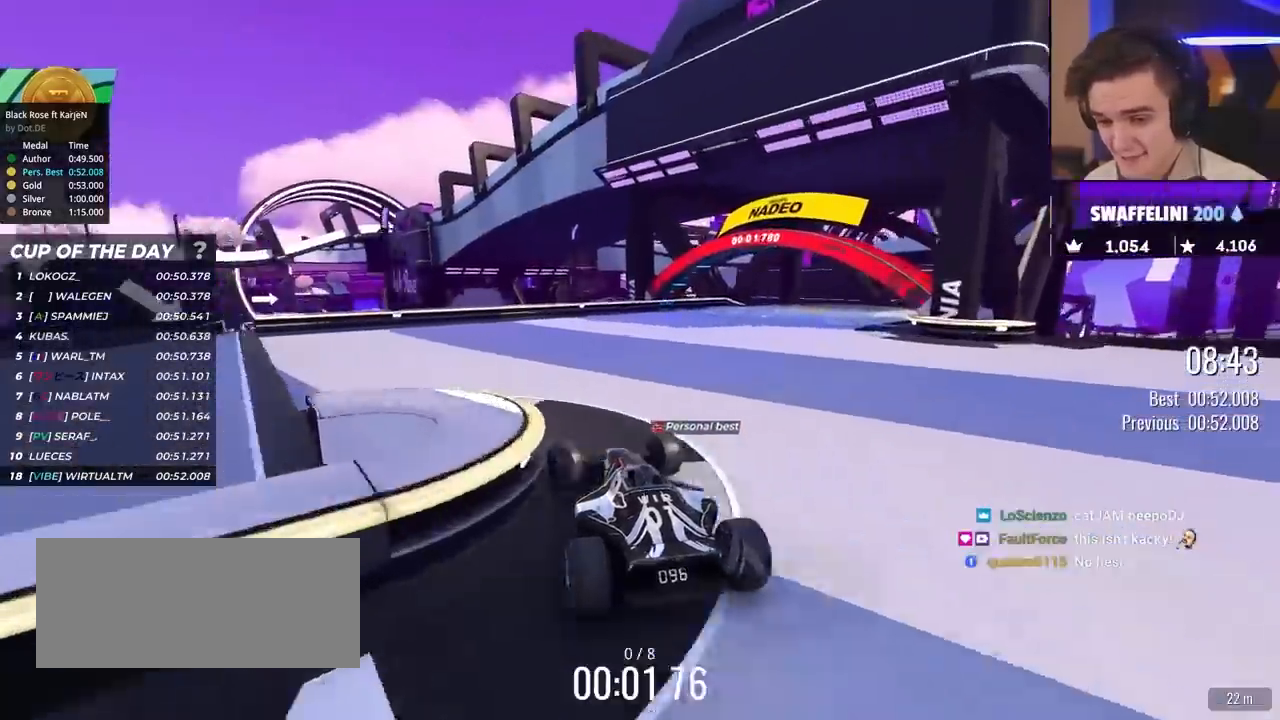
{"keys": ["left", "up"], "events": [[350, "left", "up"], [433, "left", "down"]]}
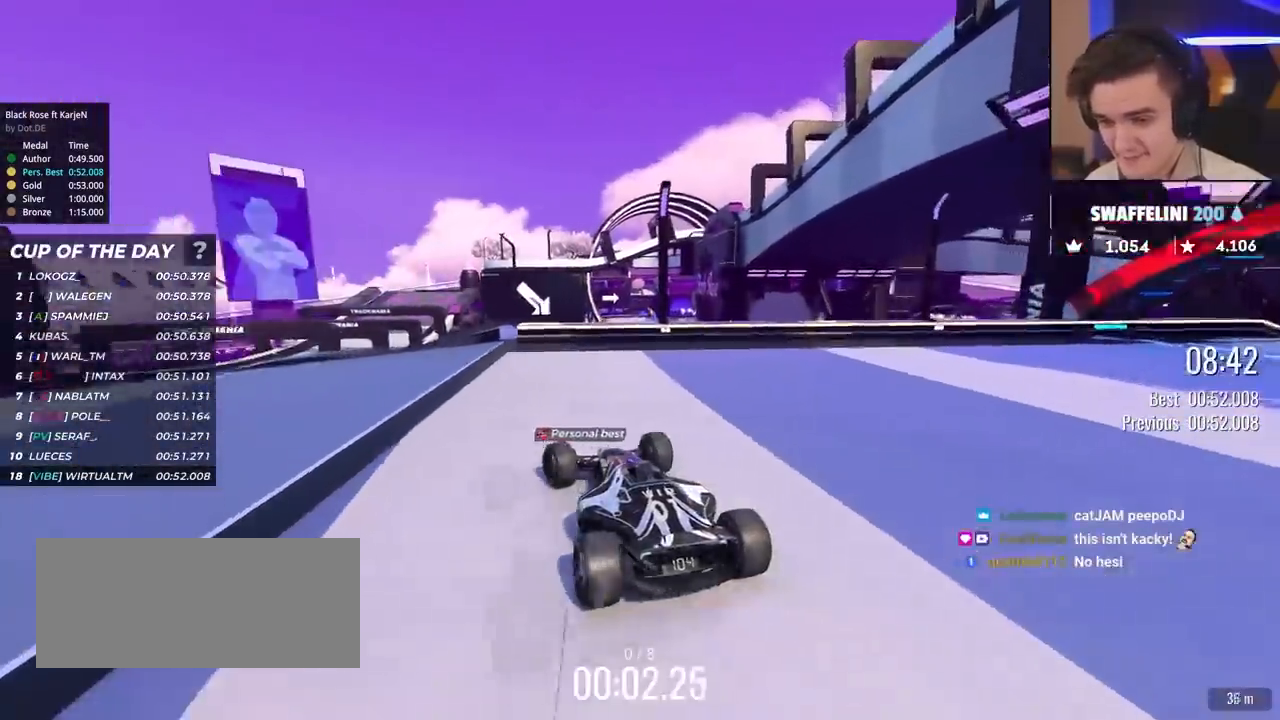
{"keys": ["up"], "events": [[33, "left", "up"]]}
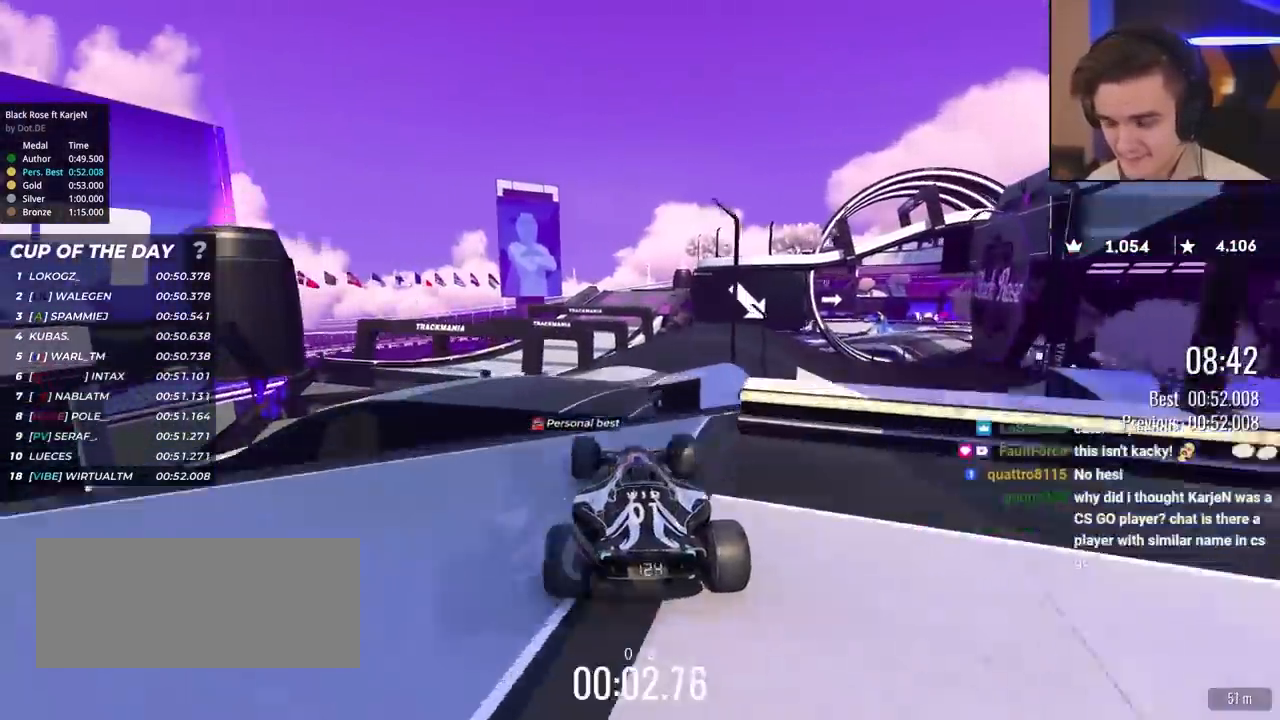
{"keys": ["up"], "events": []}
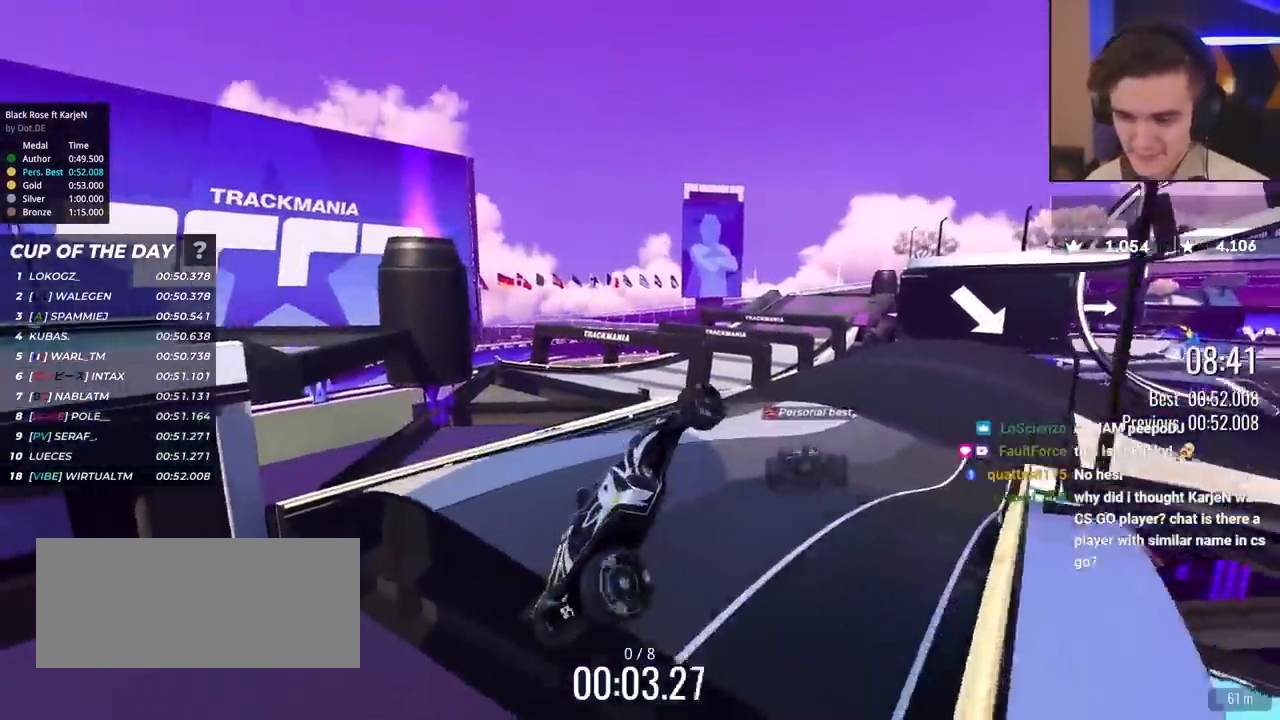
{"keys": ["up"], "events": []}
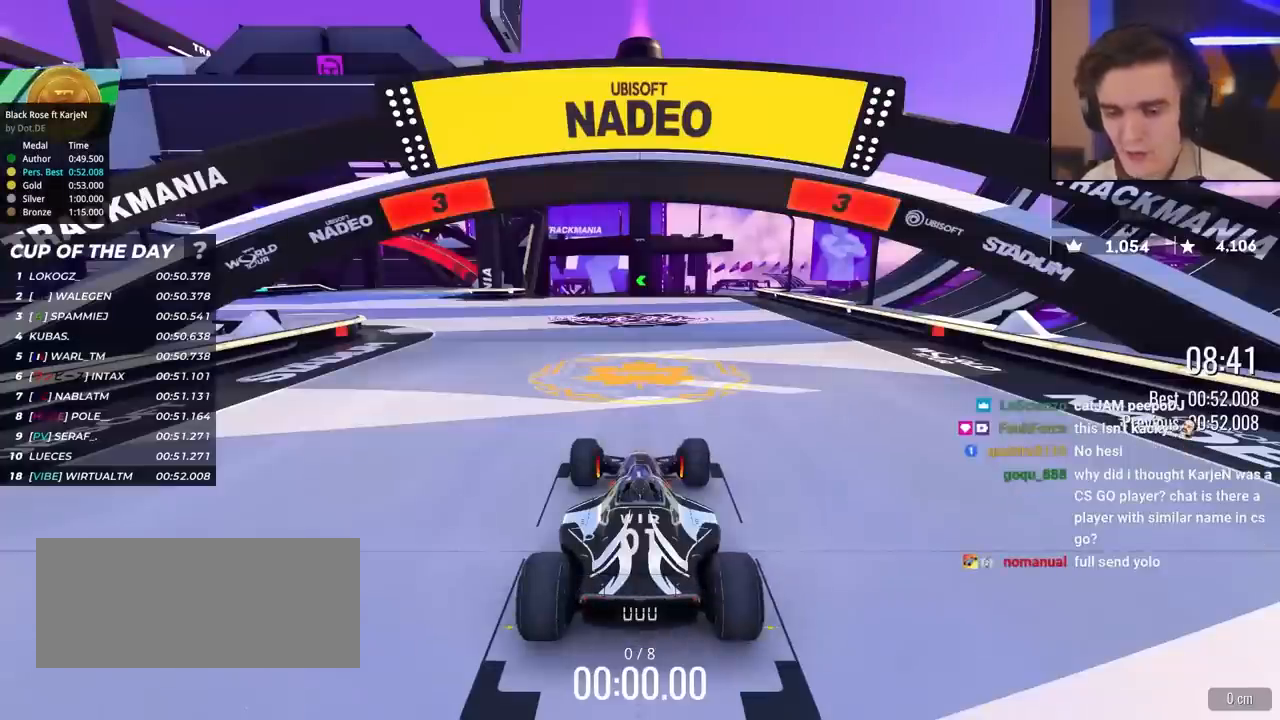
{"keys": ["up"], "events": []}
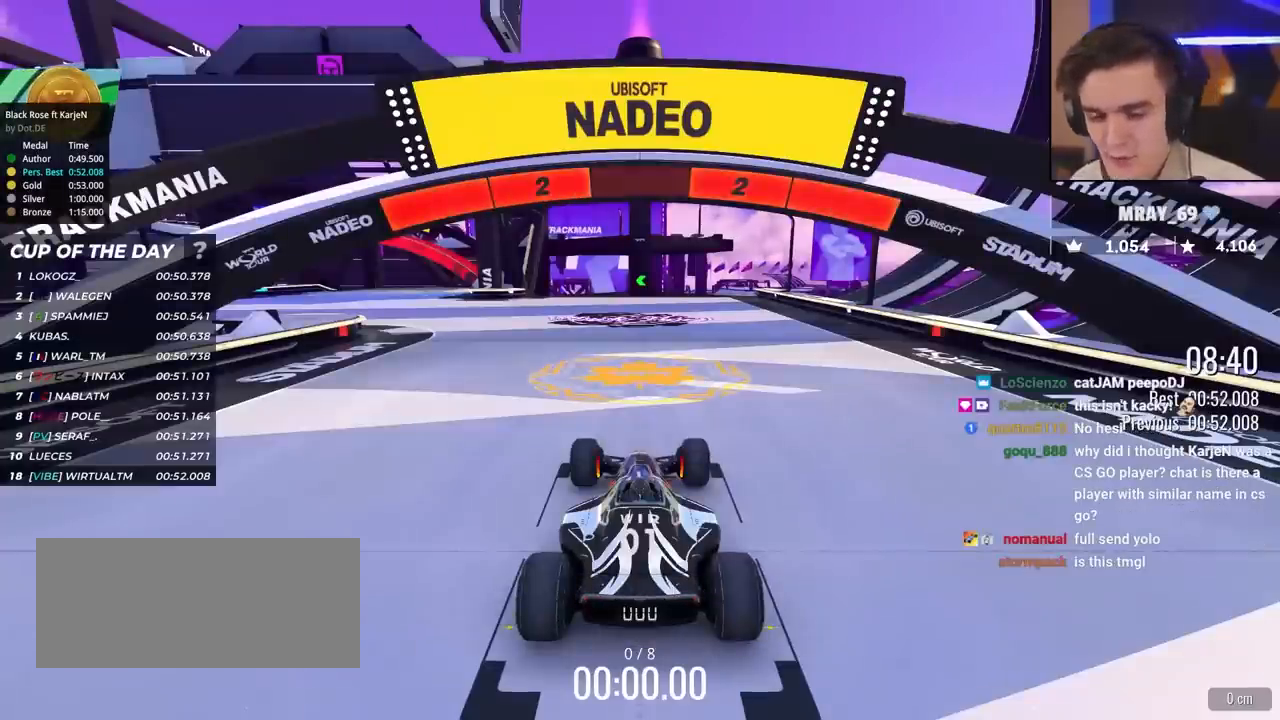
{"keys": ["up"], "events": []}
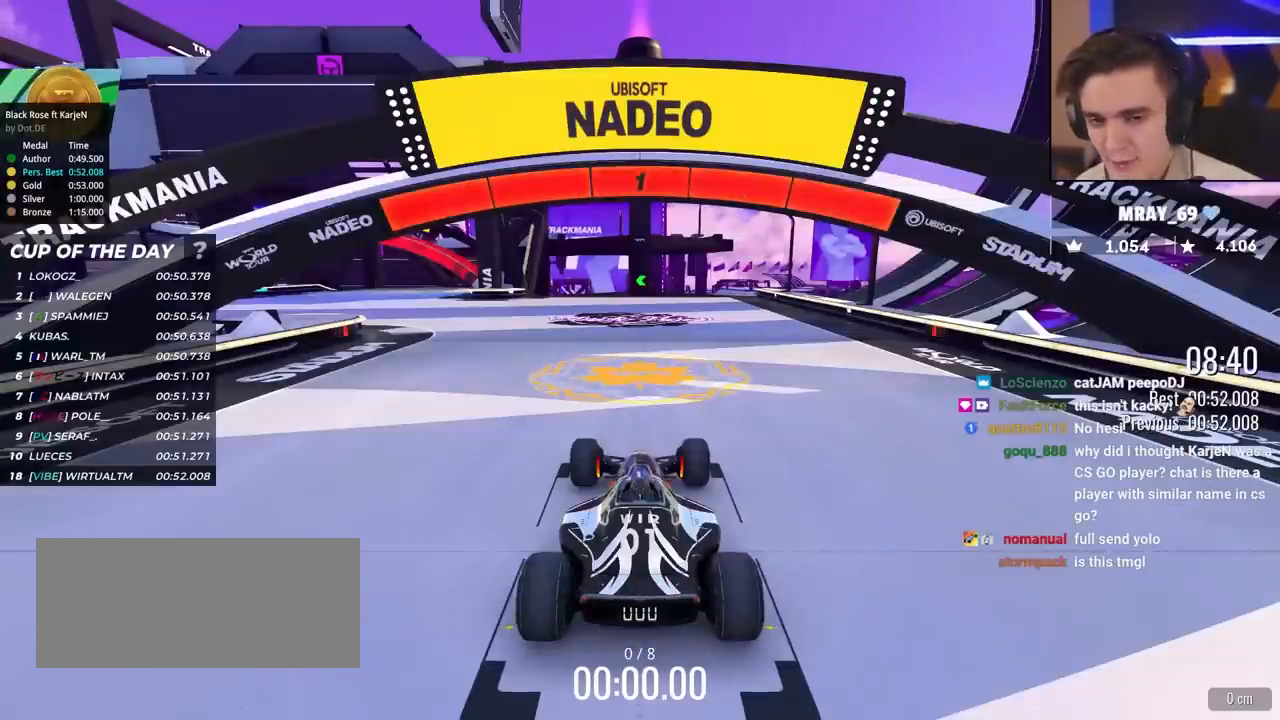
{"keys": ["up"], "events": []}